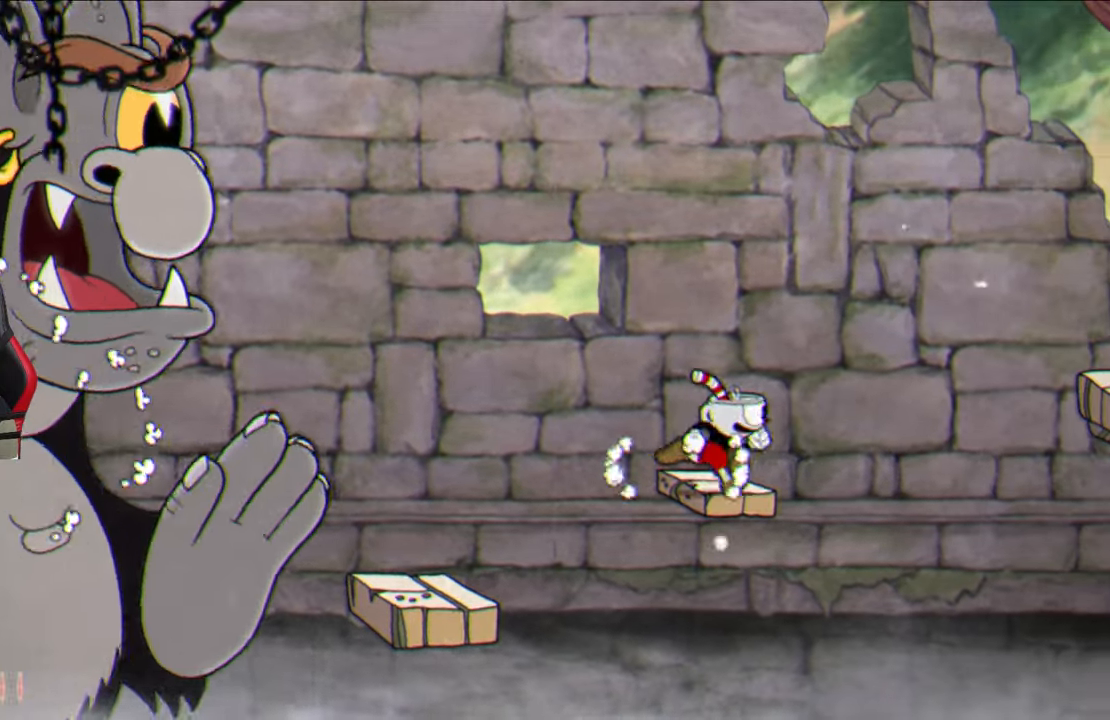
Gameplay with a controller (PlayStation layout); each line is a JSON object with the inputs held at the frame after it. "events" lists button and stick changes between this image and that frame as [ms after this image, input, new state], when the widget could be followed in between.
{"buttons": ["CROSS"], "left_stick": "up-right", "right_stick": "center", "events": [[33, "left_stick", "center"], [367, "CROSS", "down"], [383, "left_stick", "up-right"]]}
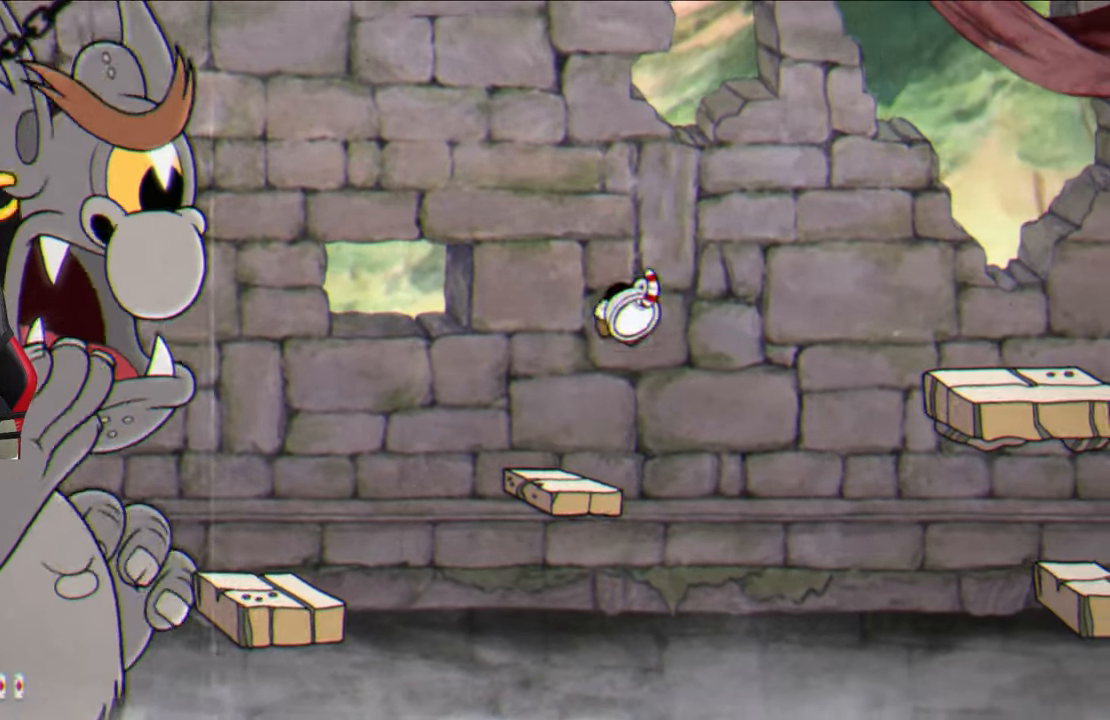
{"buttons": [], "left_stick": "up-right", "right_stick": "center", "events": [[100, "CROSS", "up"], [183, "TRIANGLE", "down"], [317, "TRIANGLE", "up"]]}
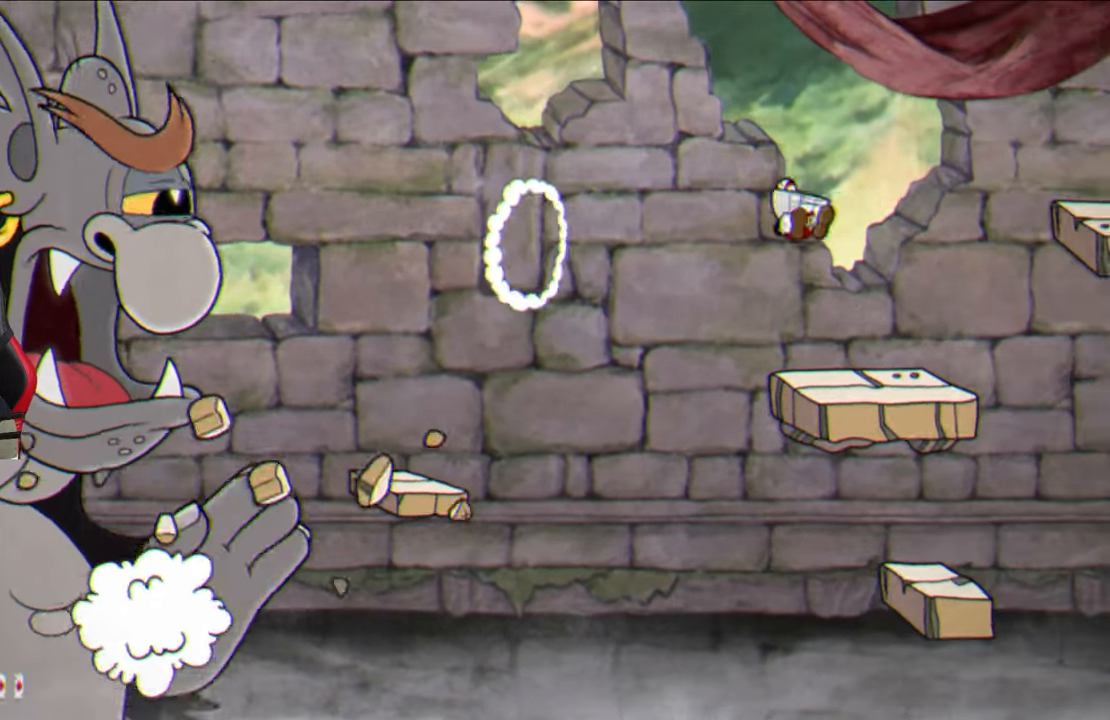
{"buttons": [], "left_stick": "up-right", "right_stick": "center", "events": [[100, "left_stick", "center"], [367, "left_stick", "up-right"]]}
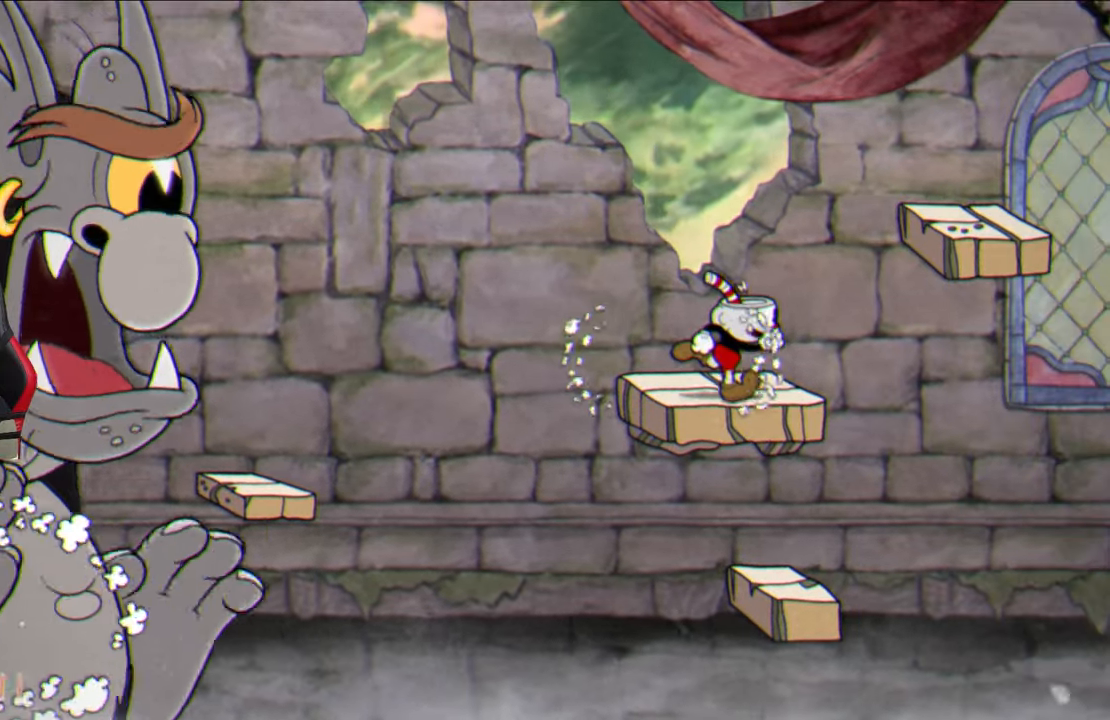
{"buttons": [], "left_stick": "up-right", "right_stick": "center", "events": [[67, "CROSS", "down"], [283, "CROSS", "up"]]}
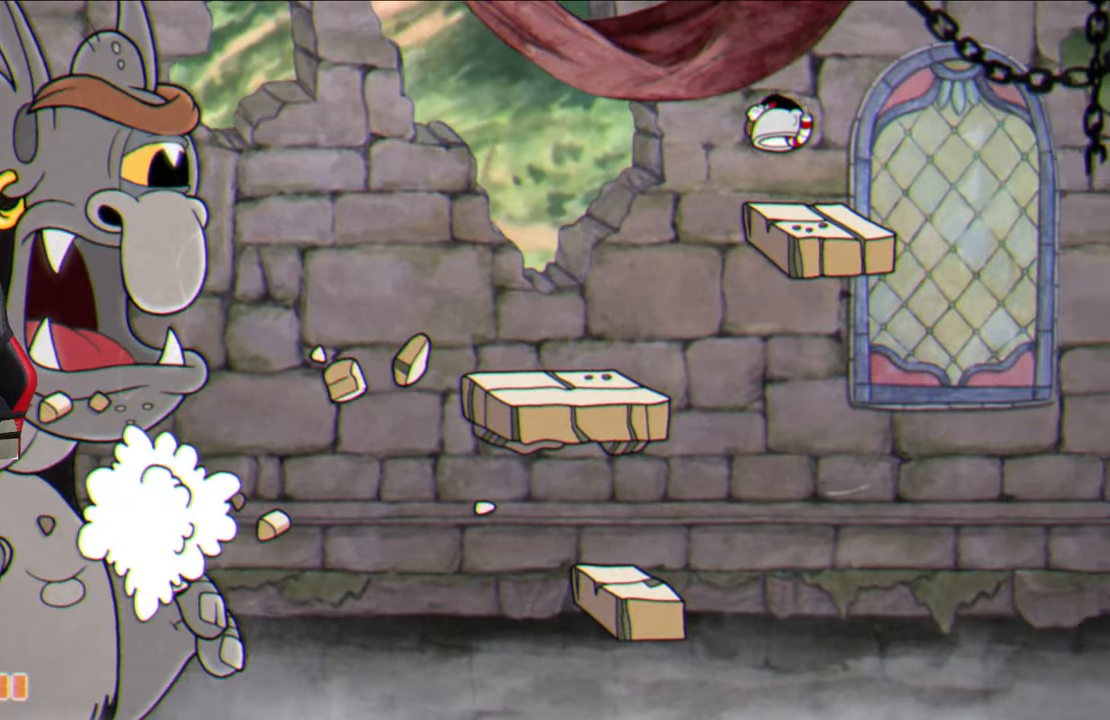
{"buttons": [], "left_stick": "up-right", "right_stick": "center", "events": [[133, "left_stick", "center"], [500, "left_stick", "up-right"]]}
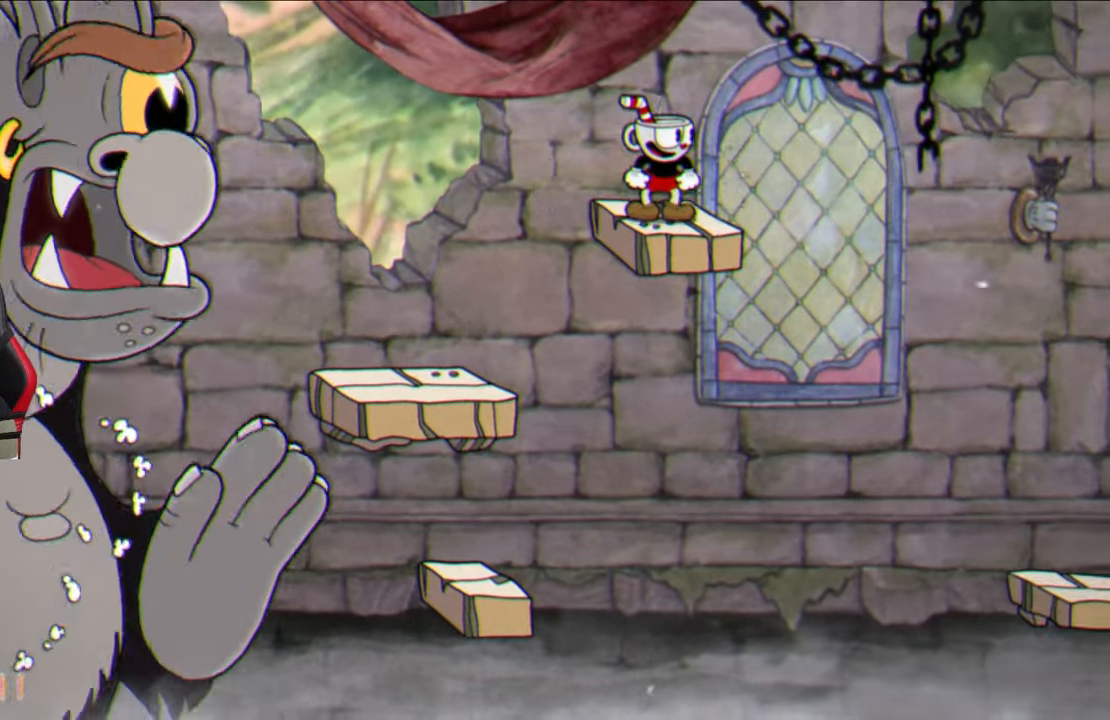
{"buttons": ["TRIANGLE"], "left_stick": "up-right", "right_stick": "center", "events": [[100, "left_stick", "center"], [217, "CROSS", "down"], [250, "left_stick", "up-right"], [300, "CROSS", "up"], [433, "TRIANGLE", "down"]]}
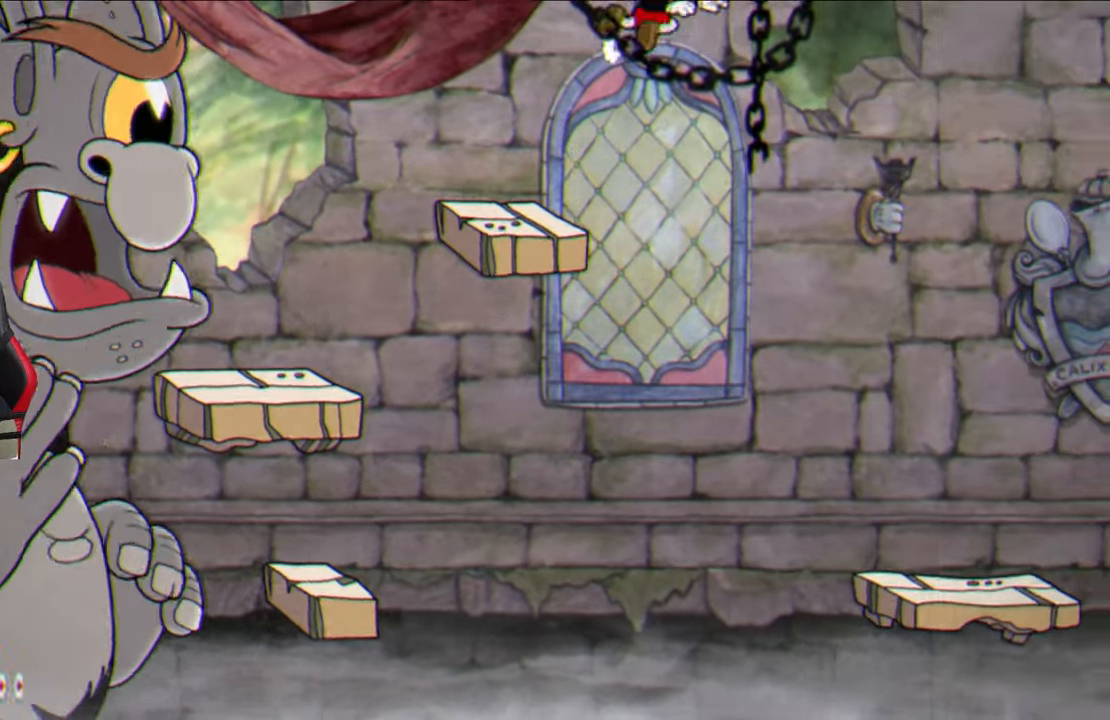
{"buttons": [], "left_stick": "center", "right_stick": "center", "events": [[17, "TRIANGLE", "up"], [433, "left_stick", "center"]]}
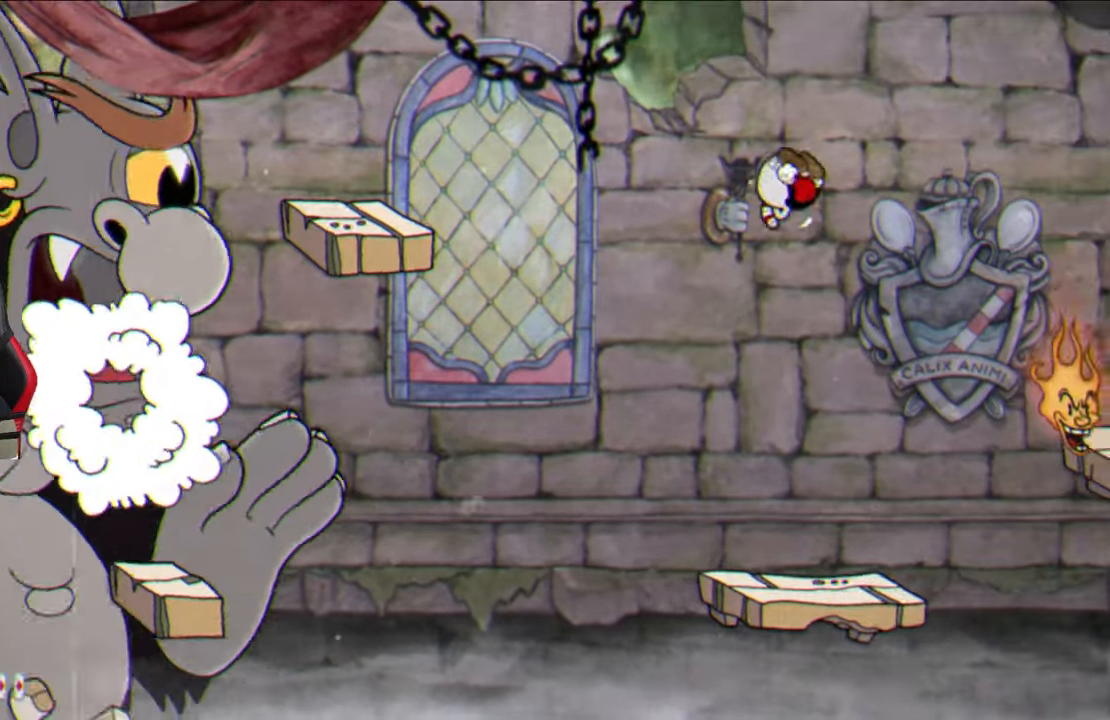
{"buttons": [], "left_stick": "center", "right_stick": "center", "events": [[67, "left_stick", "right"], [233, "left_stick", "center"]]}
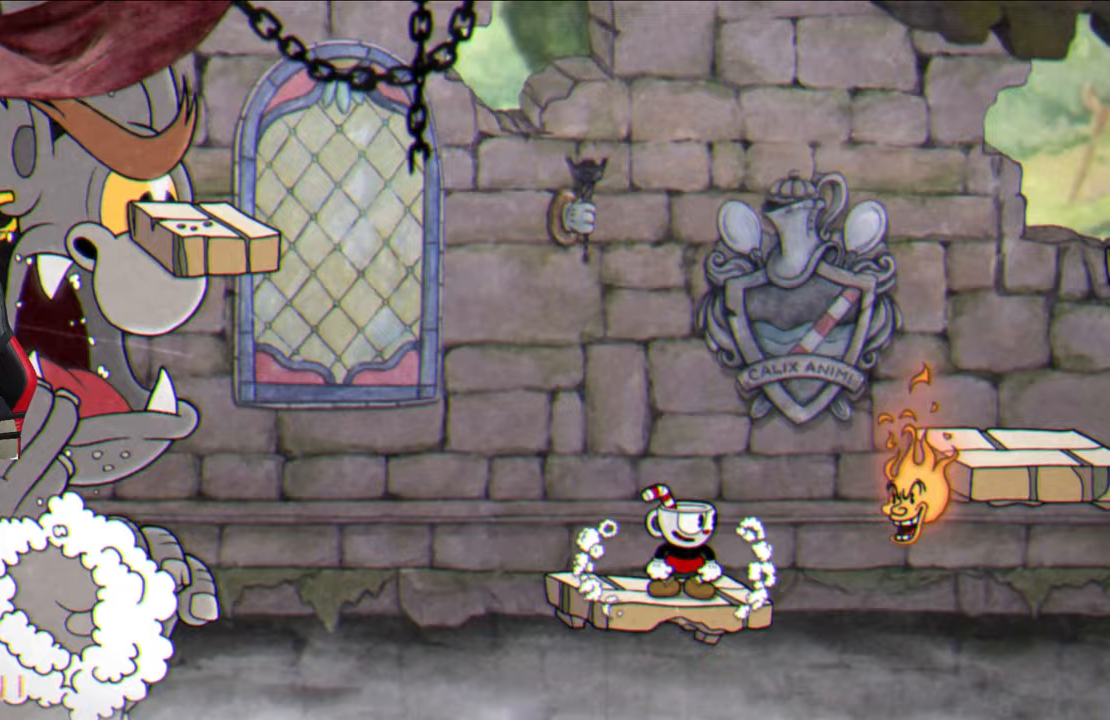
{"buttons": [], "left_stick": "right", "right_stick": "center", "events": [[33, "CROSS", "down"], [133, "left_stick", "right"], [217, "CROSS", "up"], [300, "TRIANGLE", "down"], [417, "TRIANGLE", "up"]]}
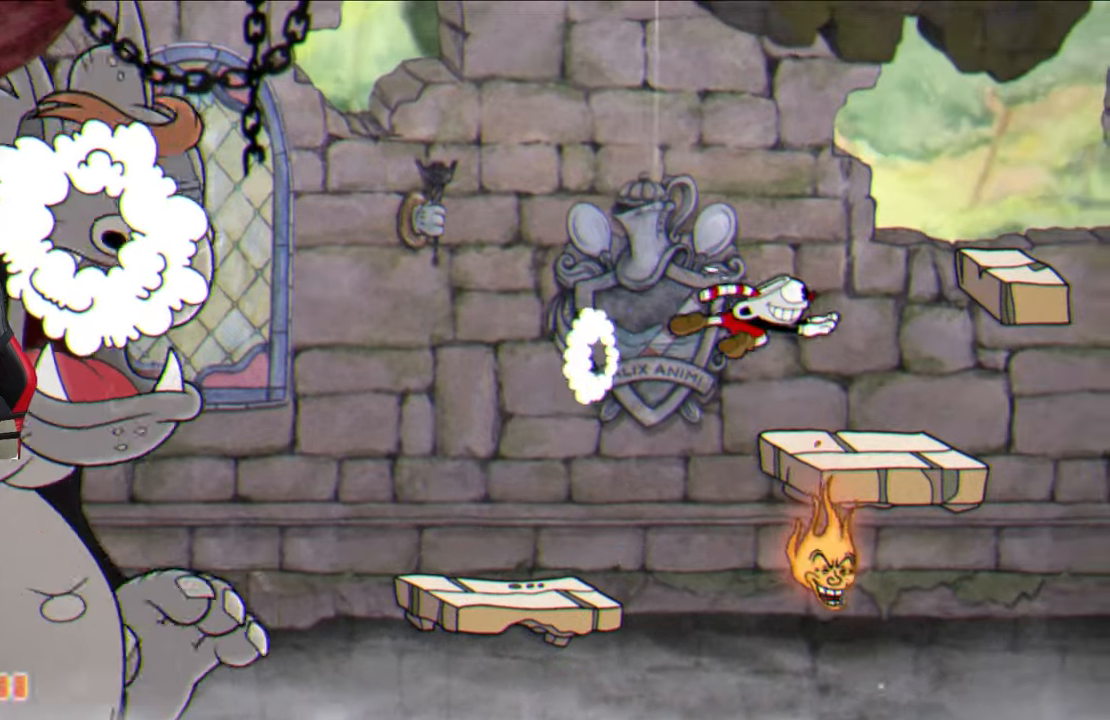
{"buttons": ["CROSS"], "left_stick": "right", "right_stick": "center", "events": [[100, "left_stick", "center"], [400, "CROSS", "down"], [400, "left_stick", "right"]]}
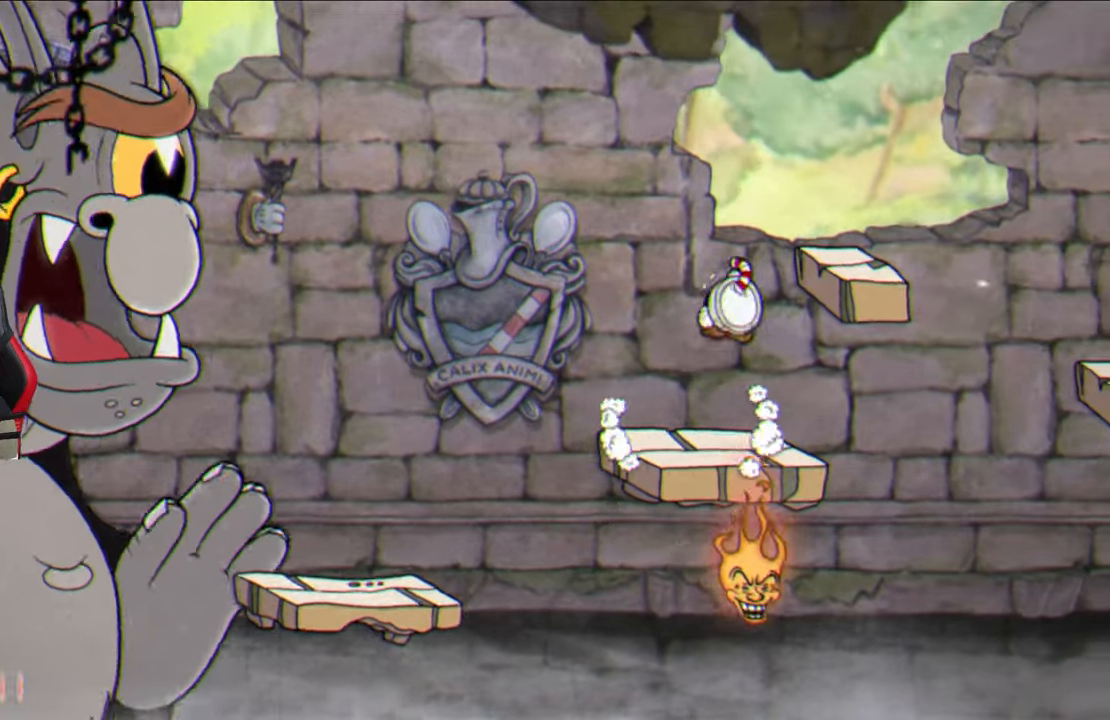
{"buttons": ["CROSS"], "left_stick": "up-right", "right_stick": "center", "events": [[50, "CROSS", "up"], [283, "left_stick", "center"], [467, "CROSS", "down"], [483, "left_stick", "up-right"]]}
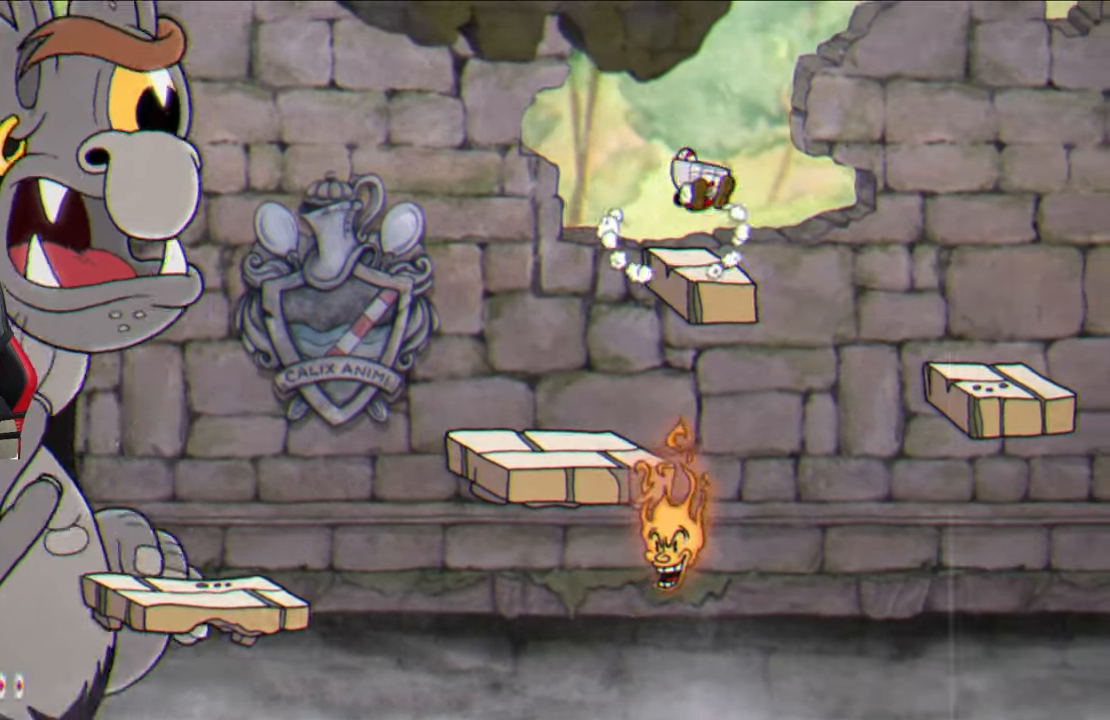
{"buttons": [], "left_stick": "up-right", "right_stick": "center", "events": [[333, "CROSS", "up"]]}
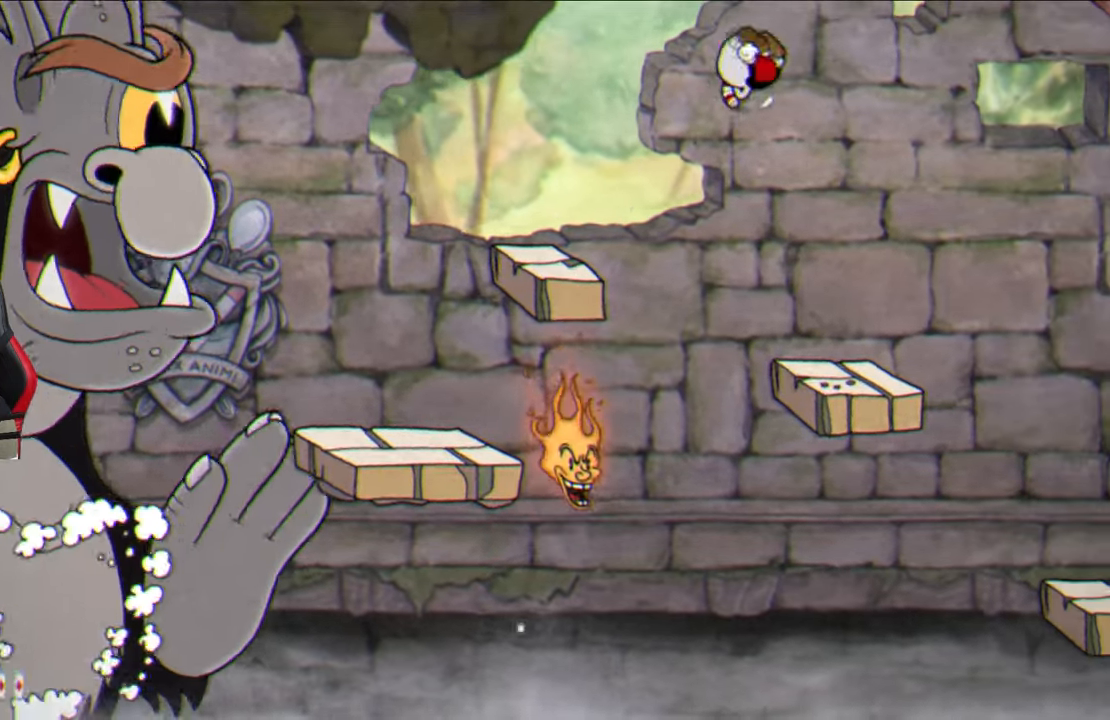
{"buttons": [], "left_stick": "right", "right_stick": "center", "events": [[167, "left_stick", "center"], [317, "left_stick", "right"], [400, "CROSS", "down"], [483, "CROSS", "up"]]}
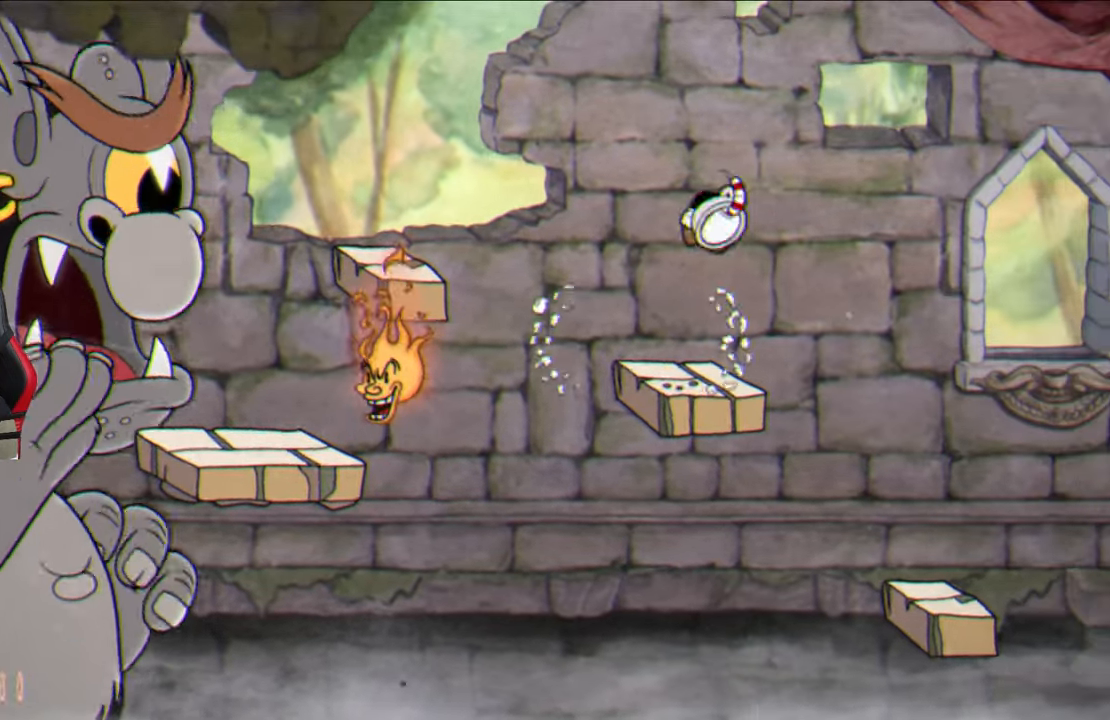
{"buttons": [], "left_stick": "right", "right_stick": "center", "events": []}
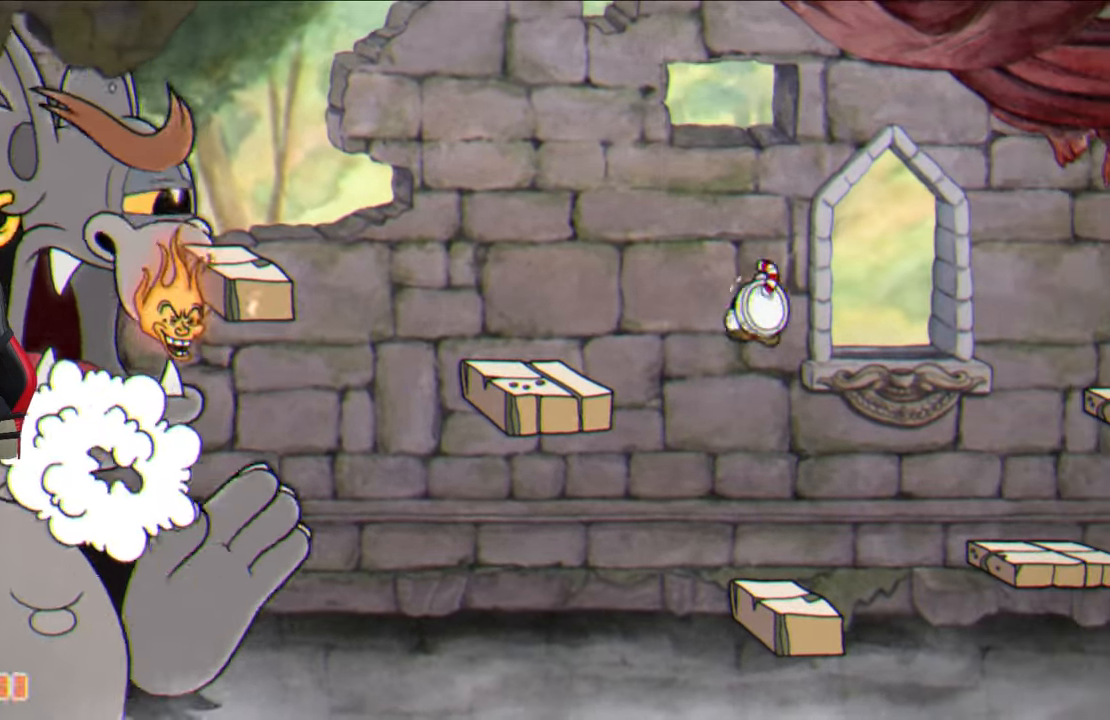
{"buttons": [], "left_stick": "up-right", "right_stick": "center", "events": [[33, "left_stick", "center"], [250, "left_stick", "up-right"], [283, "CROSS", "down"], [483, "CROSS", "up"]]}
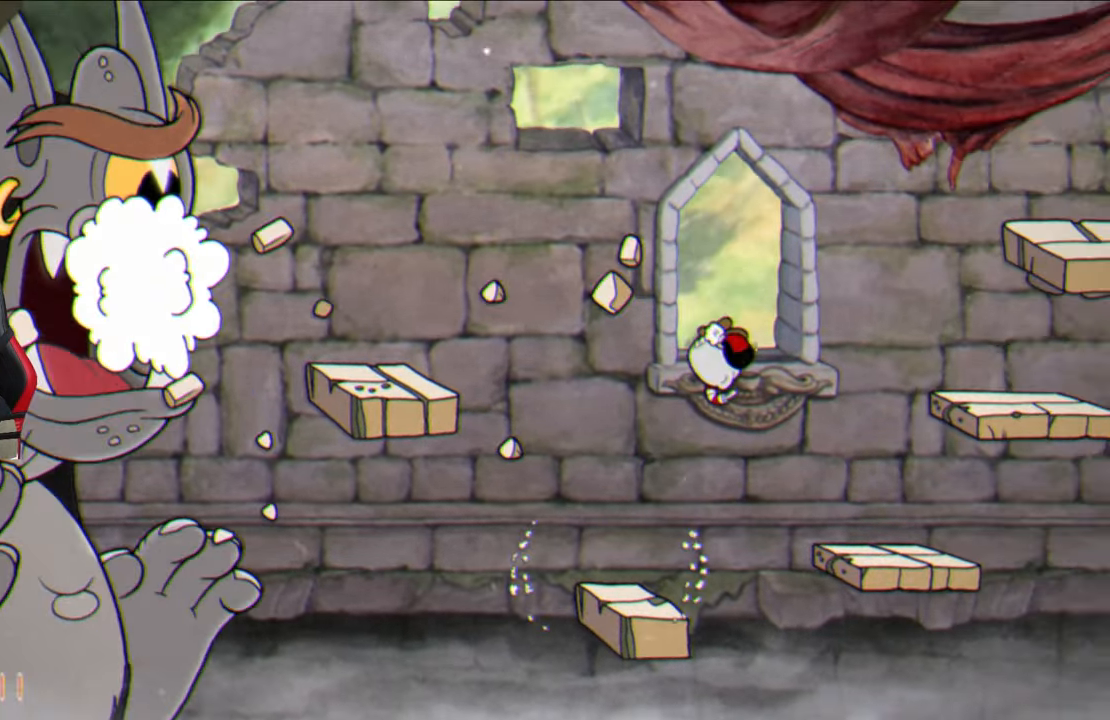
{"buttons": ["CROSS"], "left_stick": "center", "right_stick": "center", "events": [[417, "left_stick", "center"], [500, "CROSS", "down"]]}
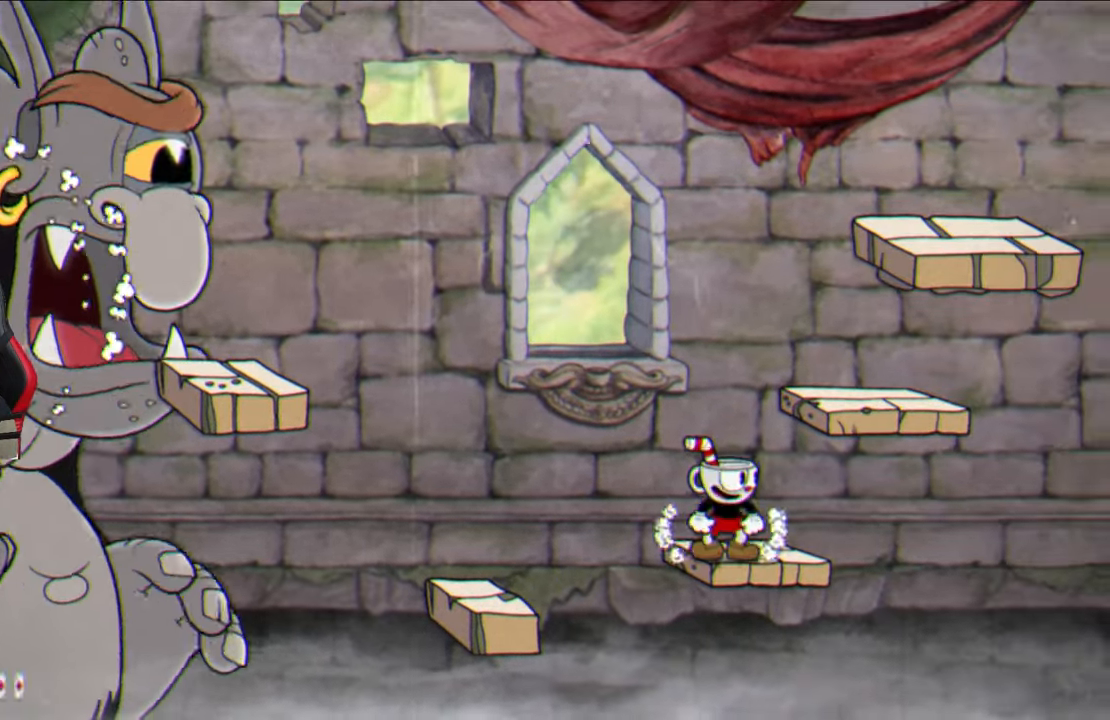
{"buttons": [], "left_stick": "center", "right_stick": "center", "events": [[67, "left_stick", "up-right"], [100, "CROSS", "up"], [350, "left_stick", "center"]]}
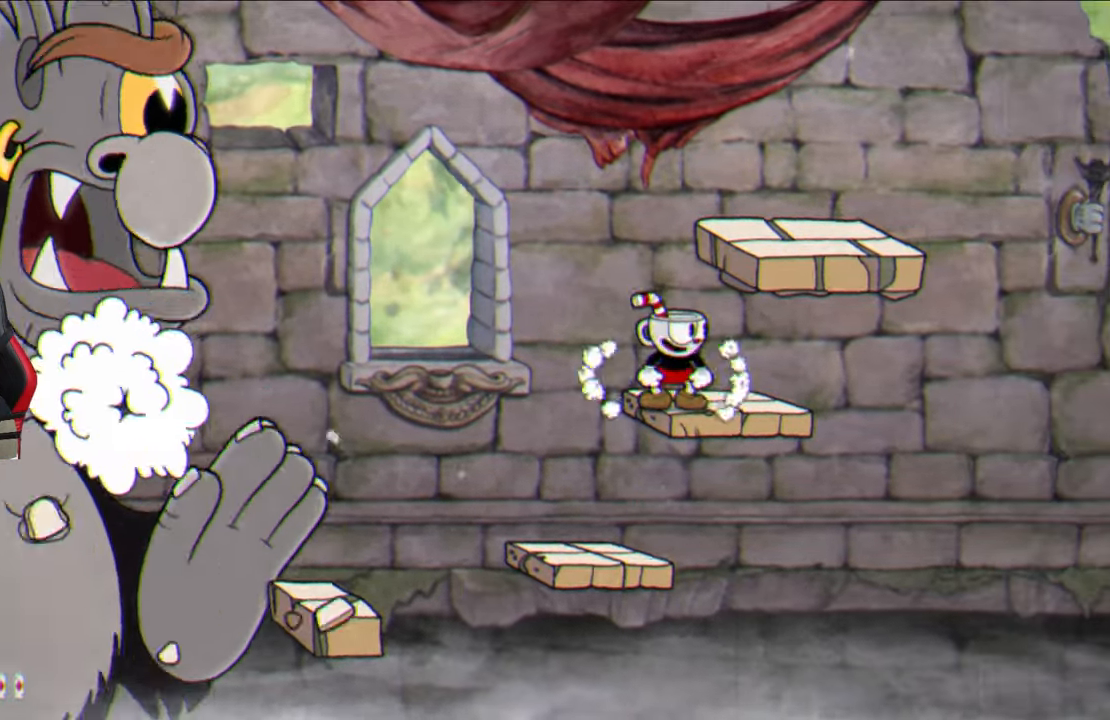
{"buttons": [], "left_stick": "up-right", "right_stick": "center", "events": [[17, "CROSS", "down"], [33, "left_stick", "up-right"], [117, "CROSS", "up"], [300, "left_stick", "center"], [383, "left_stick", "right"], [433, "left_stick", "up-right"]]}
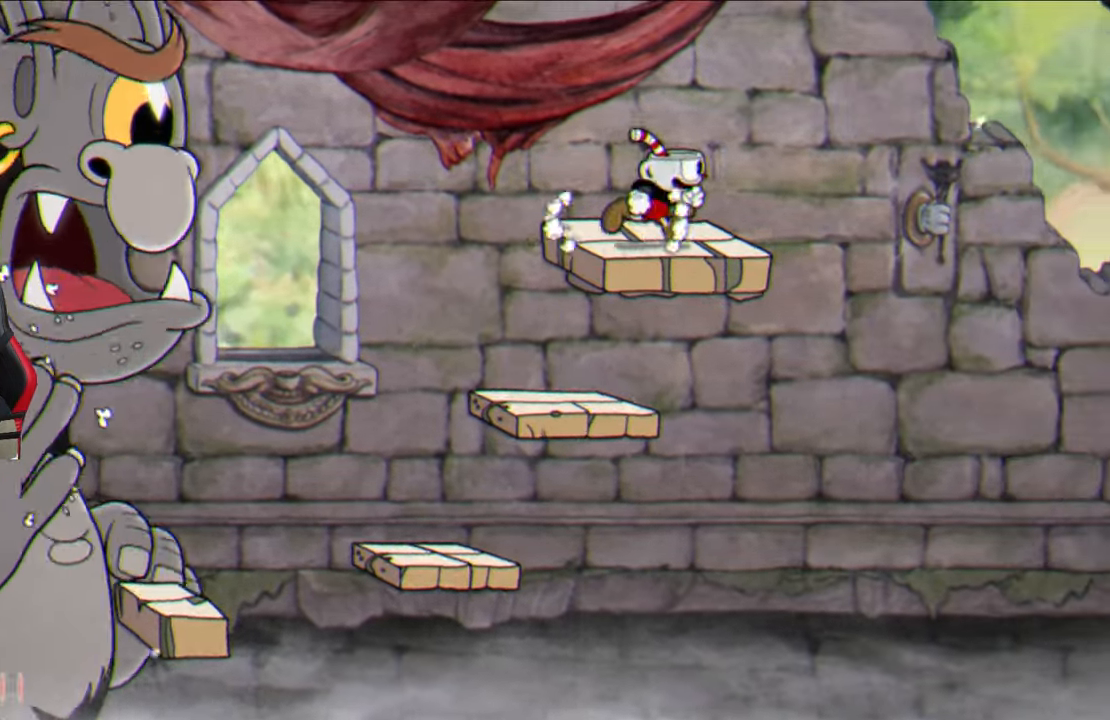
{"buttons": [], "left_stick": "up-right", "right_stick": "center", "events": [[183, "CROSS", "down"], [250, "CROSS", "up"]]}
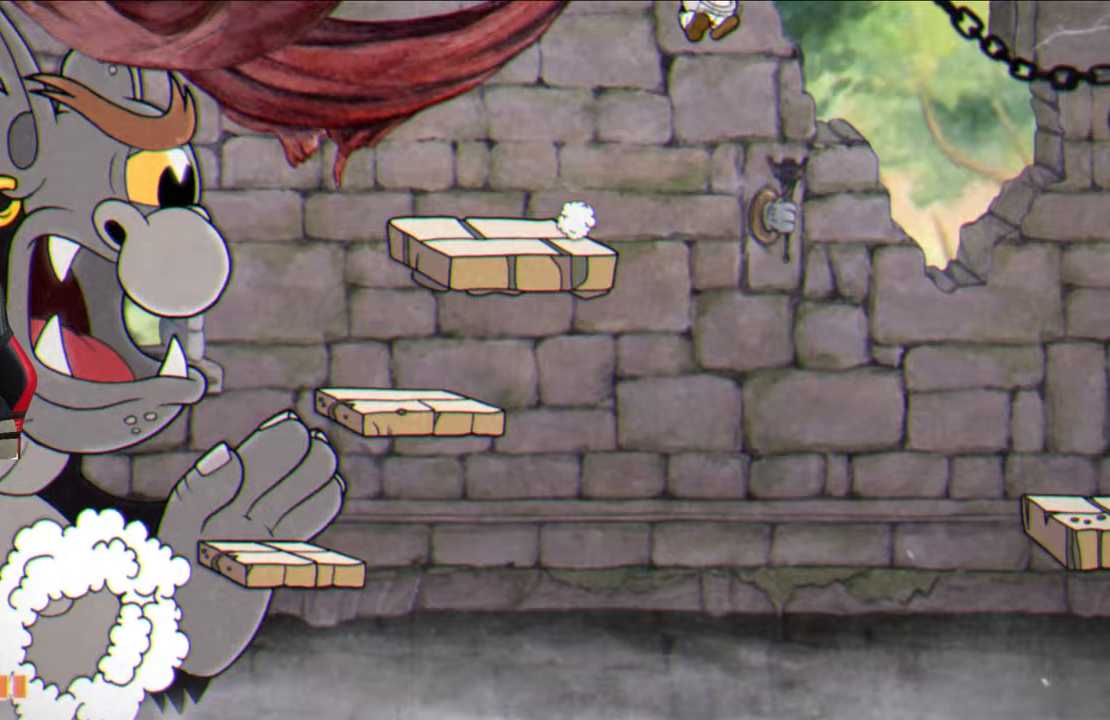
{"buttons": [], "left_stick": "center", "right_stick": "center", "events": [[183, "TRIANGLE", "down"], [267, "TRIANGLE", "up"], [433, "left_stick", "center"]]}
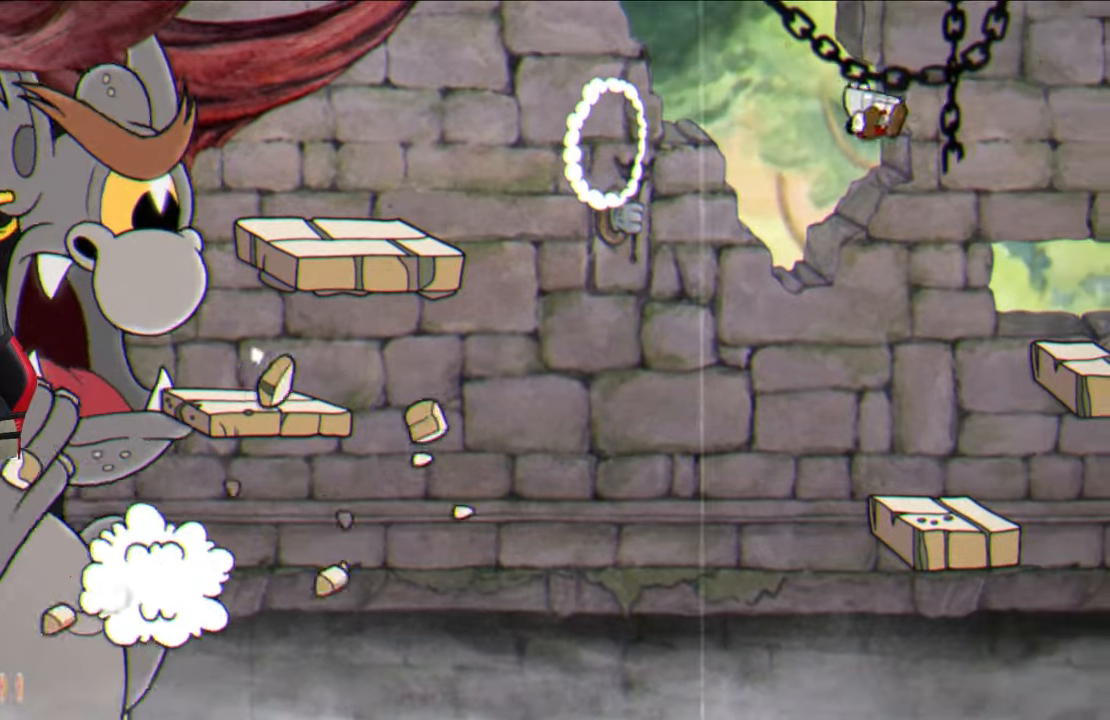
{"buttons": ["CROSS"], "left_stick": "up-right", "right_stick": "center", "events": [[117, "left_stick", "right"], [267, "left_stick", "center"], [483, "CROSS", "down"], [500, "left_stick", "up-right"]]}
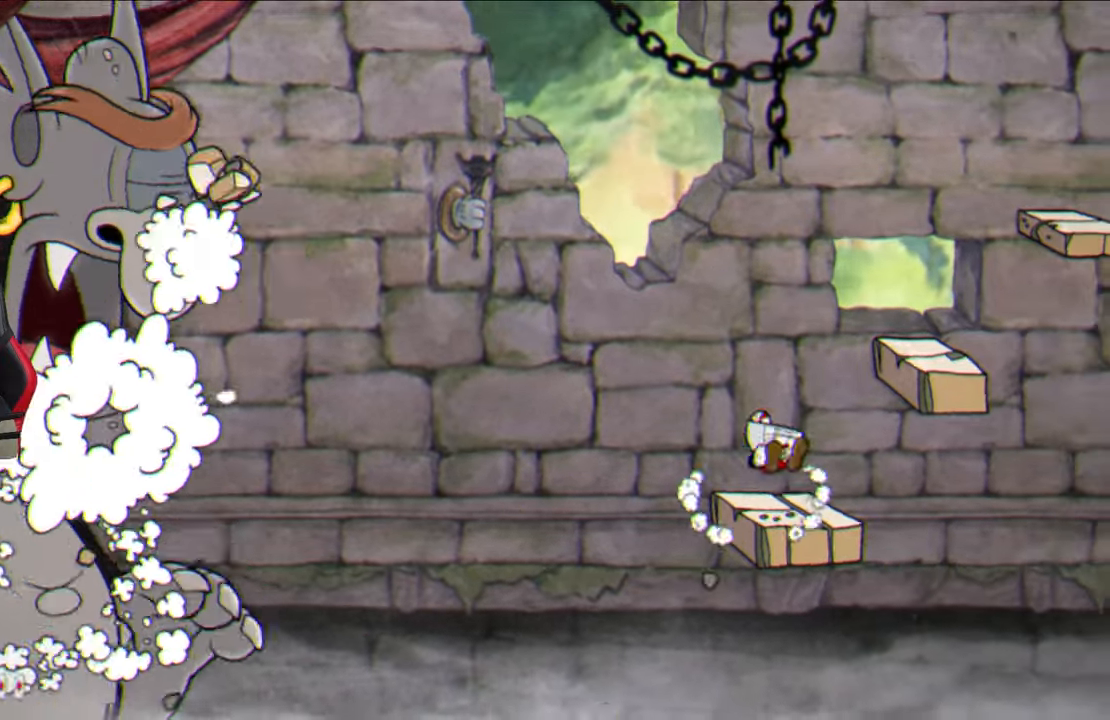
{"buttons": [], "left_stick": "up-right", "right_stick": "center", "events": [[100, "CROSS", "up"], [317, "left_stick", "center"], [500, "left_stick", "up-right"]]}
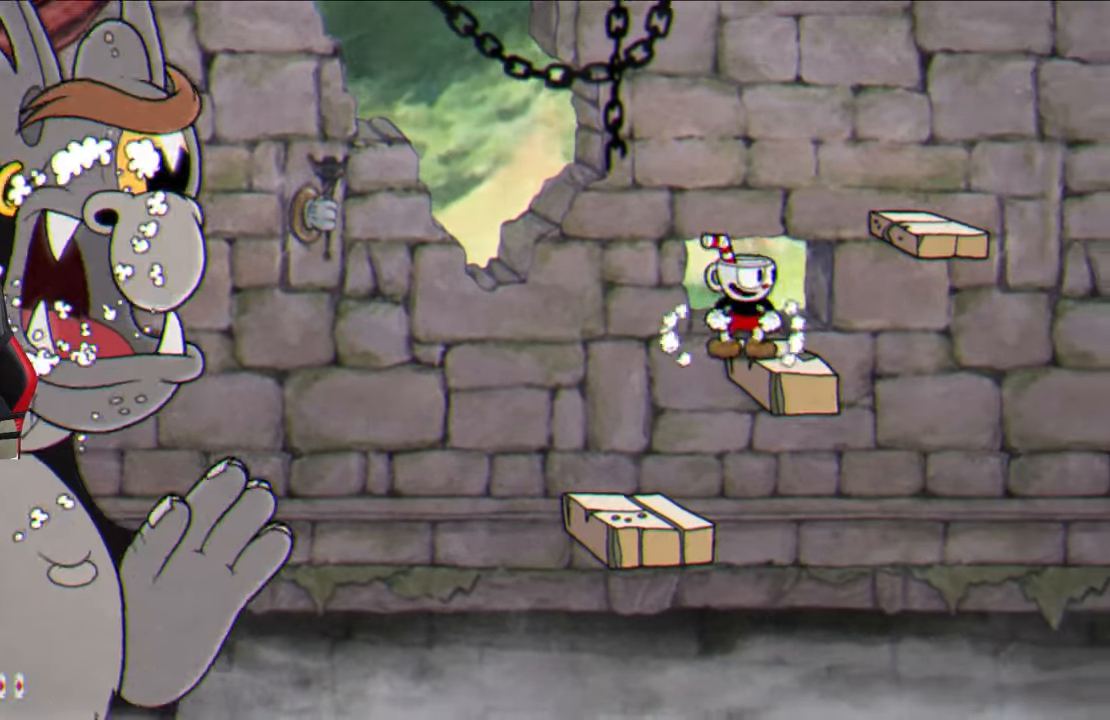
{"buttons": [], "left_stick": "center", "right_stick": "center", "events": [[50, "CROSS", "down"], [167, "CROSS", "up"], [417, "left_stick", "center"]]}
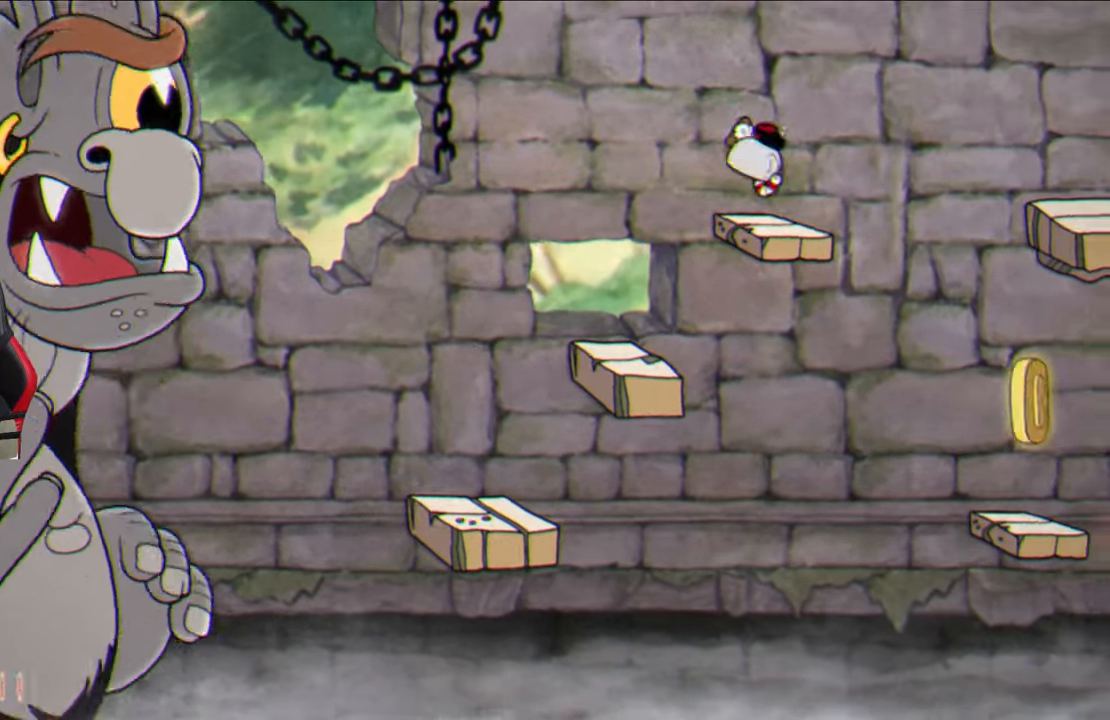
{"buttons": [], "left_stick": "up-right", "right_stick": "center", "events": [[183, "CROSS", "down"], [200, "left_stick", "up-right"], [250, "CROSS", "up"]]}
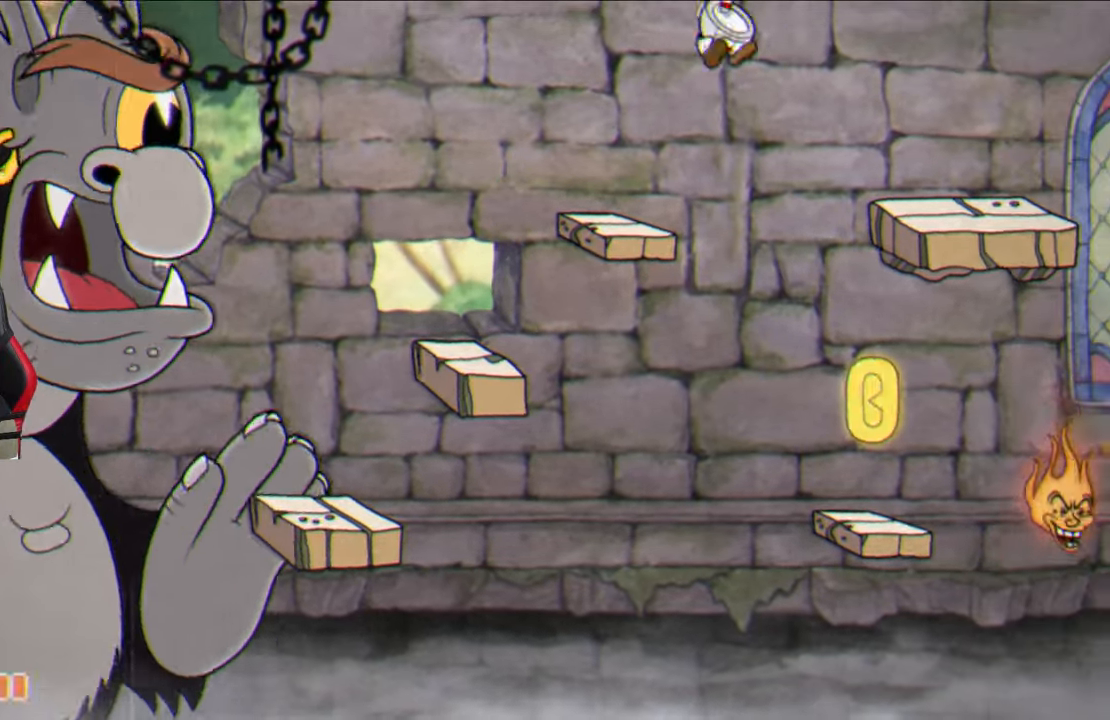
{"buttons": [], "left_stick": "center", "right_stick": "center", "events": [[350, "left_stick", "center"]]}
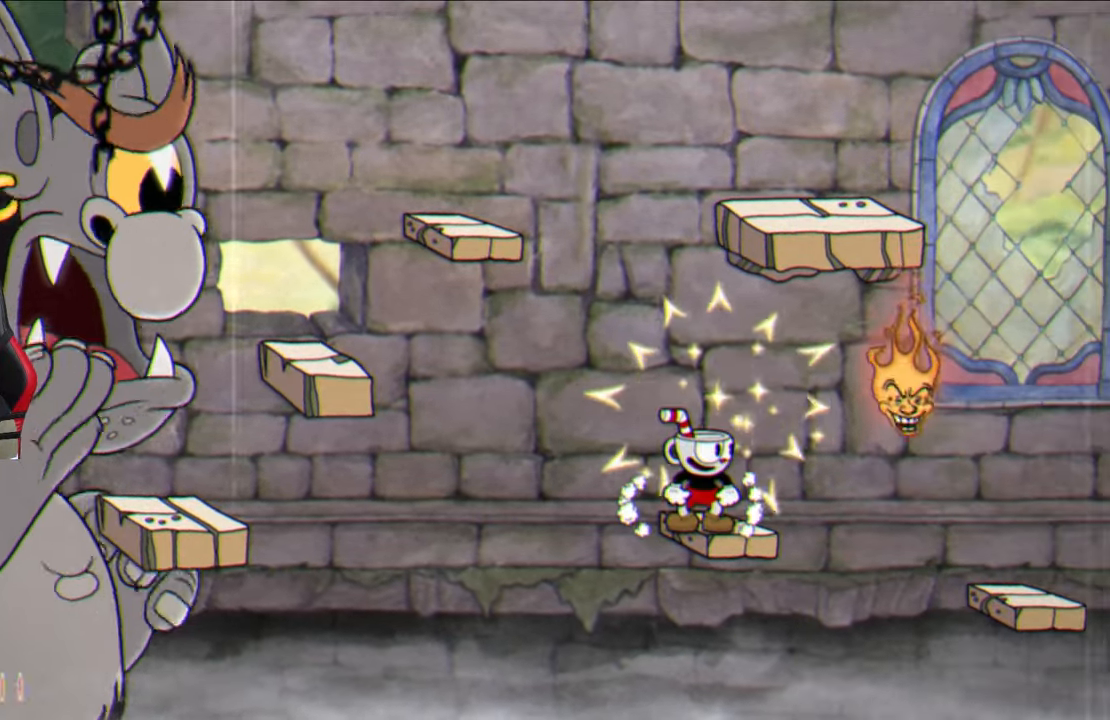
{"buttons": [], "left_stick": "up-right", "right_stick": "center", "events": [[267, "left_stick", "up-right"], [367, "CIRCLE", "down"], [433, "CIRCLE", "up"]]}
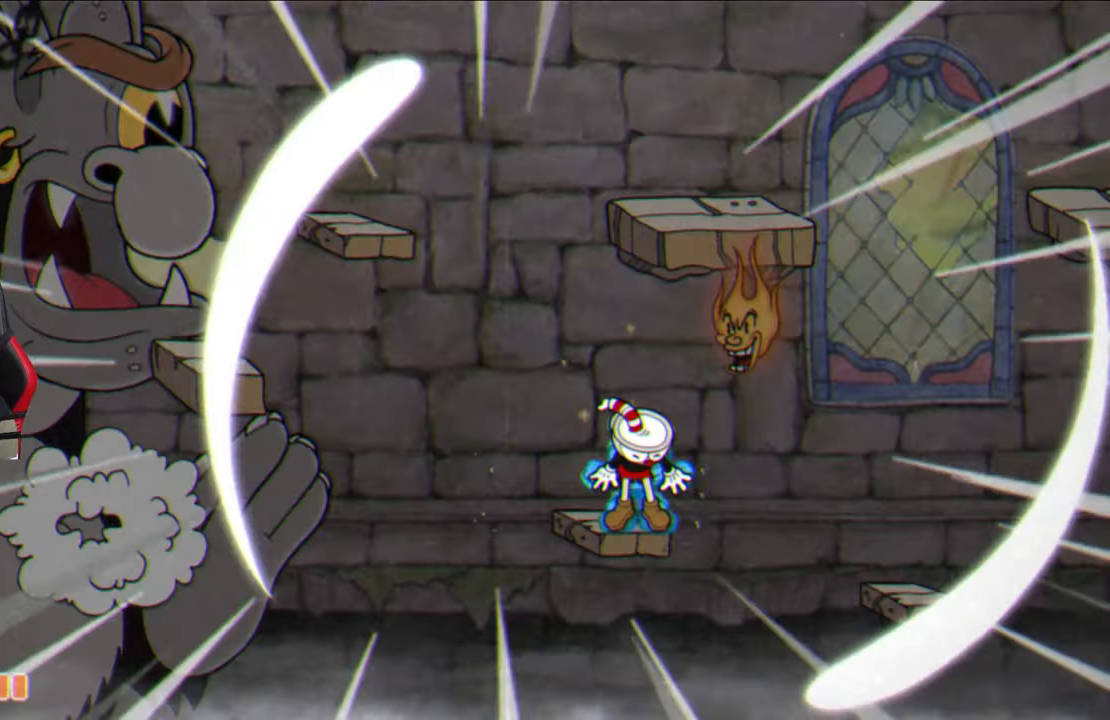
{"buttons": [], "left_stick": "up-right", "right_stick": "center", "events": []}
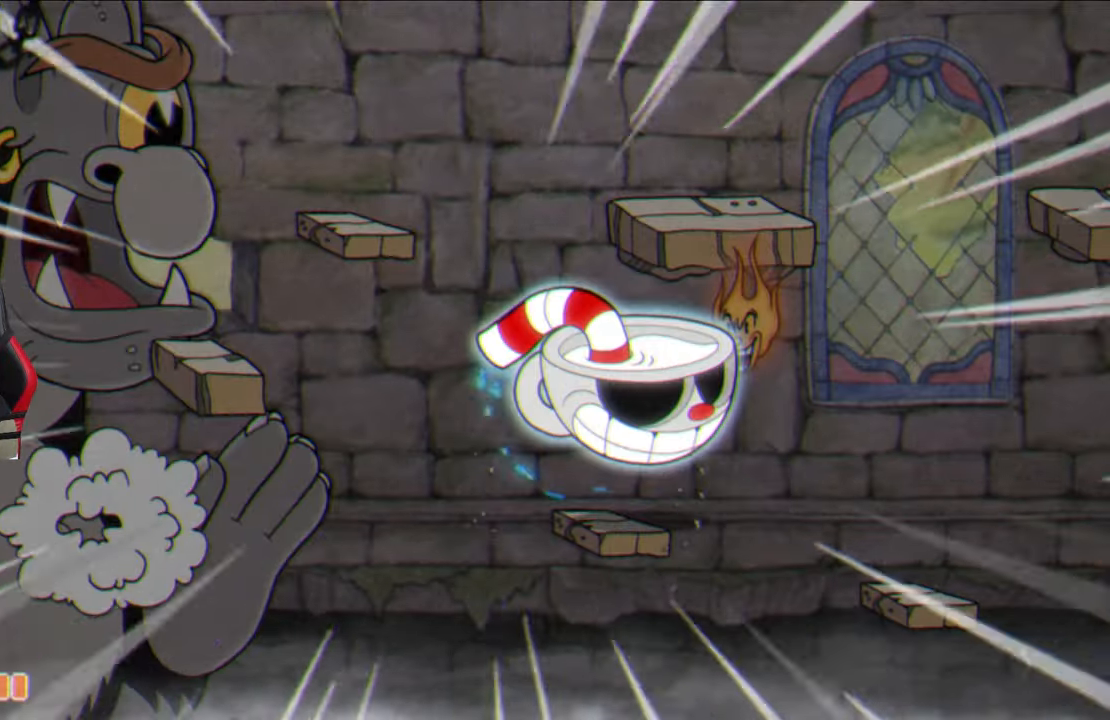
{"buttons": [], "left_stick": "up-right", "right_stick": "center", "events": []}
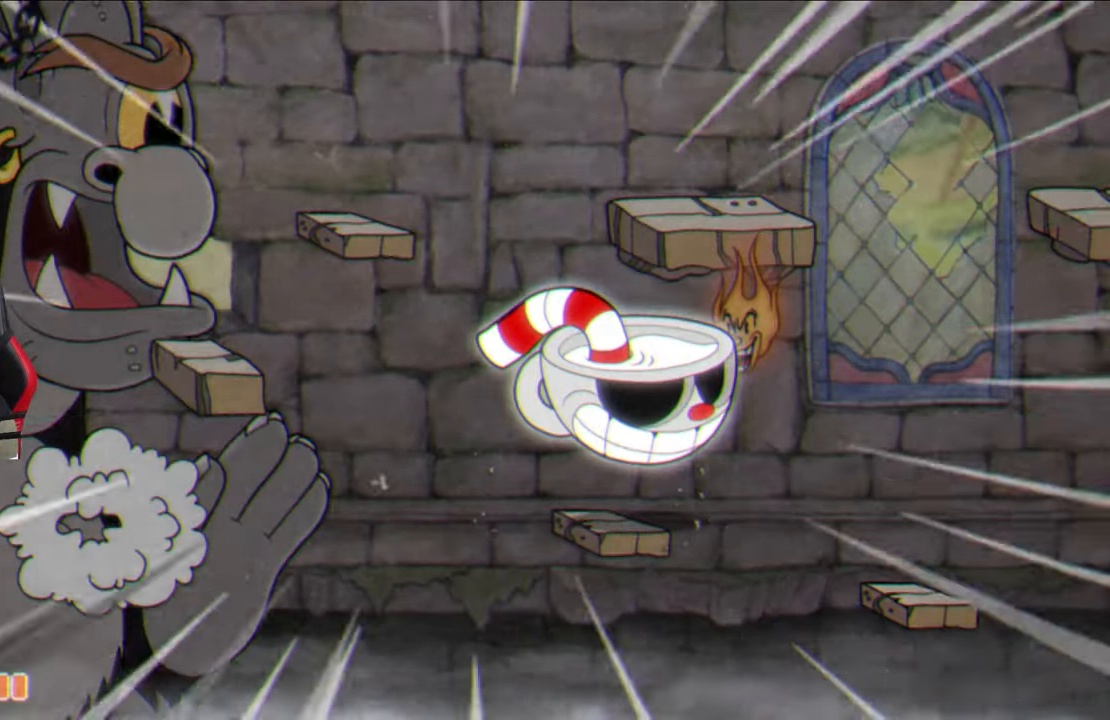
{"buttons": [], "left_stick": "up-right", "right_stick": "center", "events": [[150, "TRIANGLE", "down"], [267, "TRIANGLE", "up"], [367, "TRIANGLE", "down"], [483, "TRIANGLE", "up"]]}